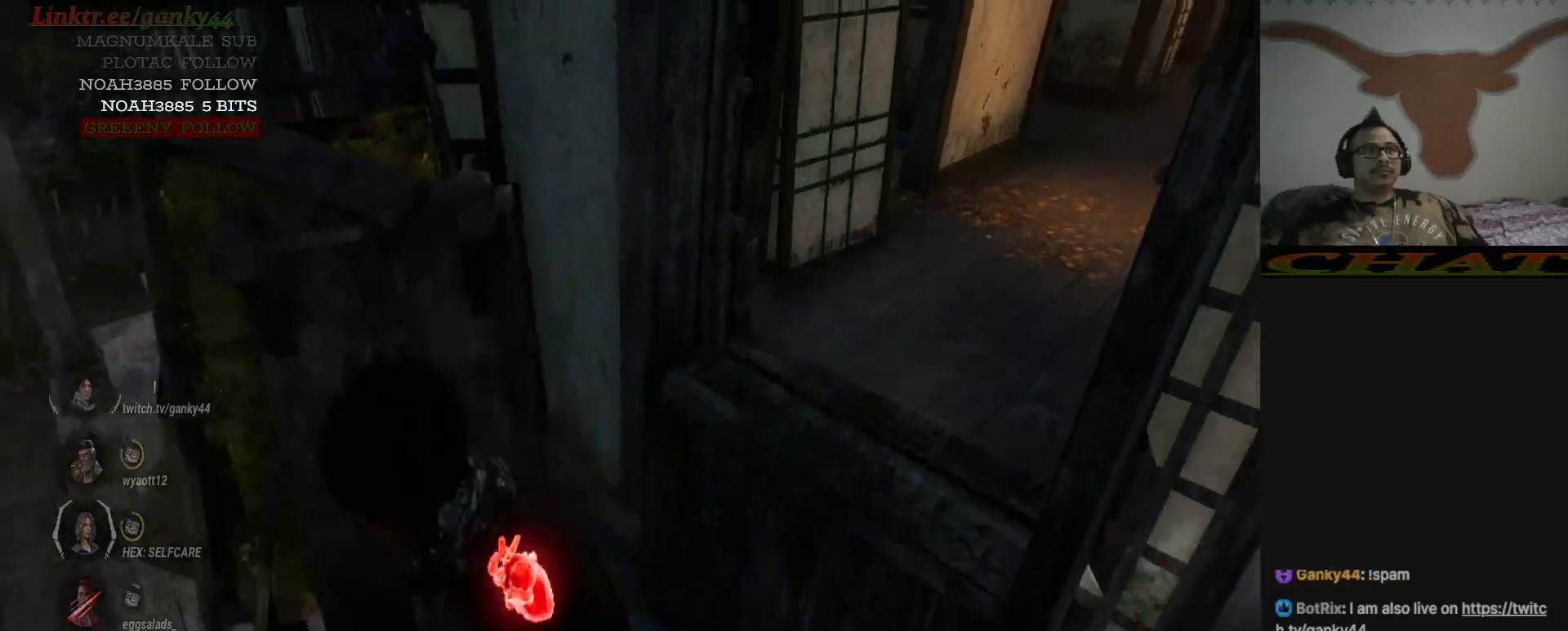
Gameplay with keyboard and mouse; each line is a JSON object with the keys and mouse buttons held at the frame after it. "events" lists presses ("down") and releases ("up") of "1", "2", "3", "4", "5", "6", "7", "8", "9", "a", "alt", "c", "caps_lock", "ctrl", "down", "e", "escape", "left", "num0", "num1", "num2", "num3", "num4", "num5", "num6", "num7", "num8", "num9", "q", "r", "return", "right", "s", "shift", "space", "t", "tab", "up", "v", "w", "x", "y", "z" and "mouse_wheel" between this image and that frame as [ms after this image, input, new state], when the widget could be followed in between. "mouse_wheel" = the "wheel" button of the "mouse" list. No other keys are recorded. "wheel" means that the mouse wheel is clicked or scrolled. Not read: mouse_move.
{"keys": ["a", "shift", "w"], "mouse": [], "events": [[50, "s", "up"], [150, "w", "down"]]}
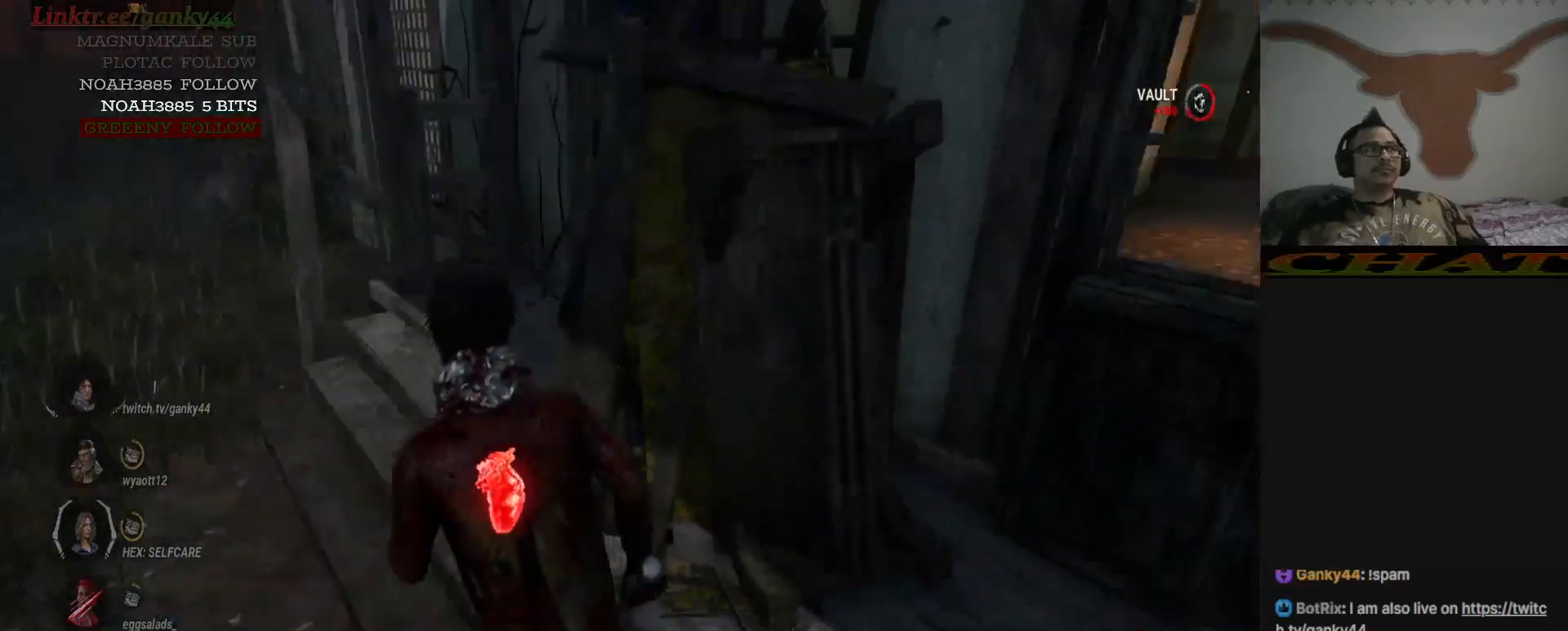
{"keys": ["a", "shift", "w"], "mouse": [], "events": []}
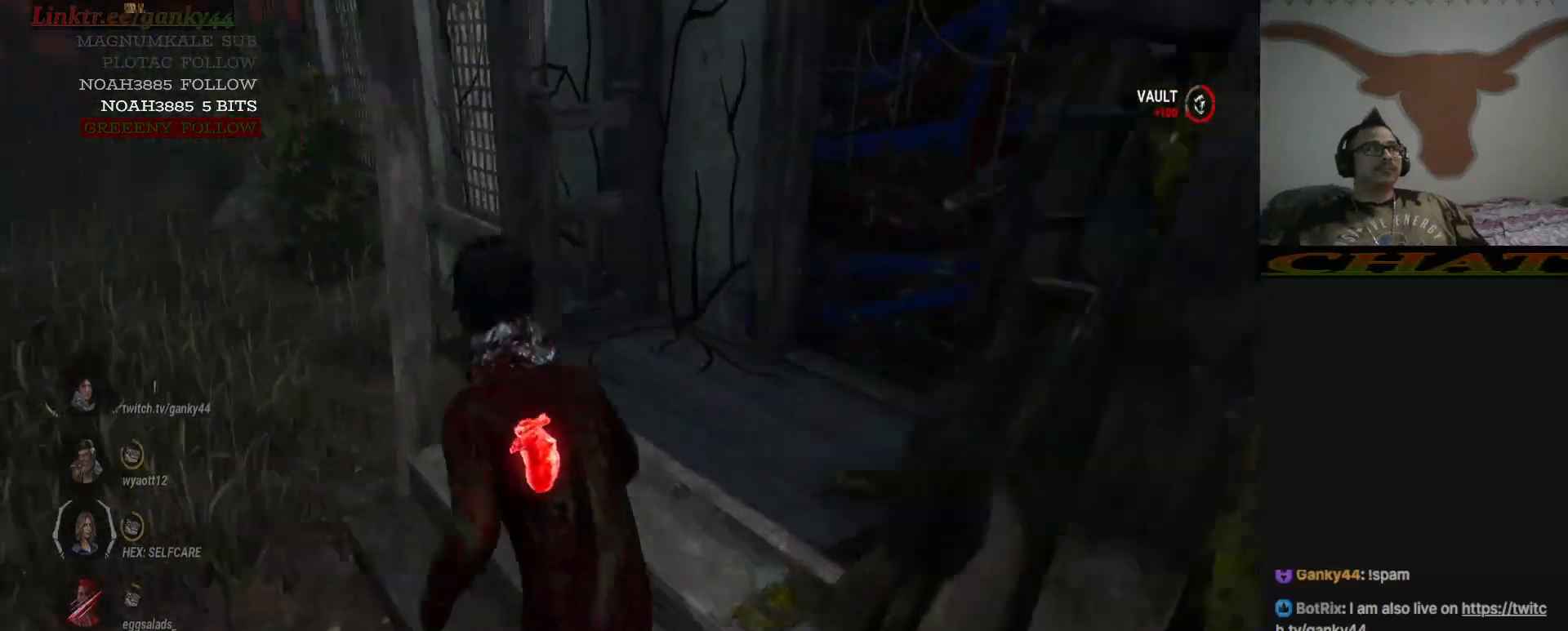
{"keys": ["a", "shift", "w"], "mouse": [], "events": []}
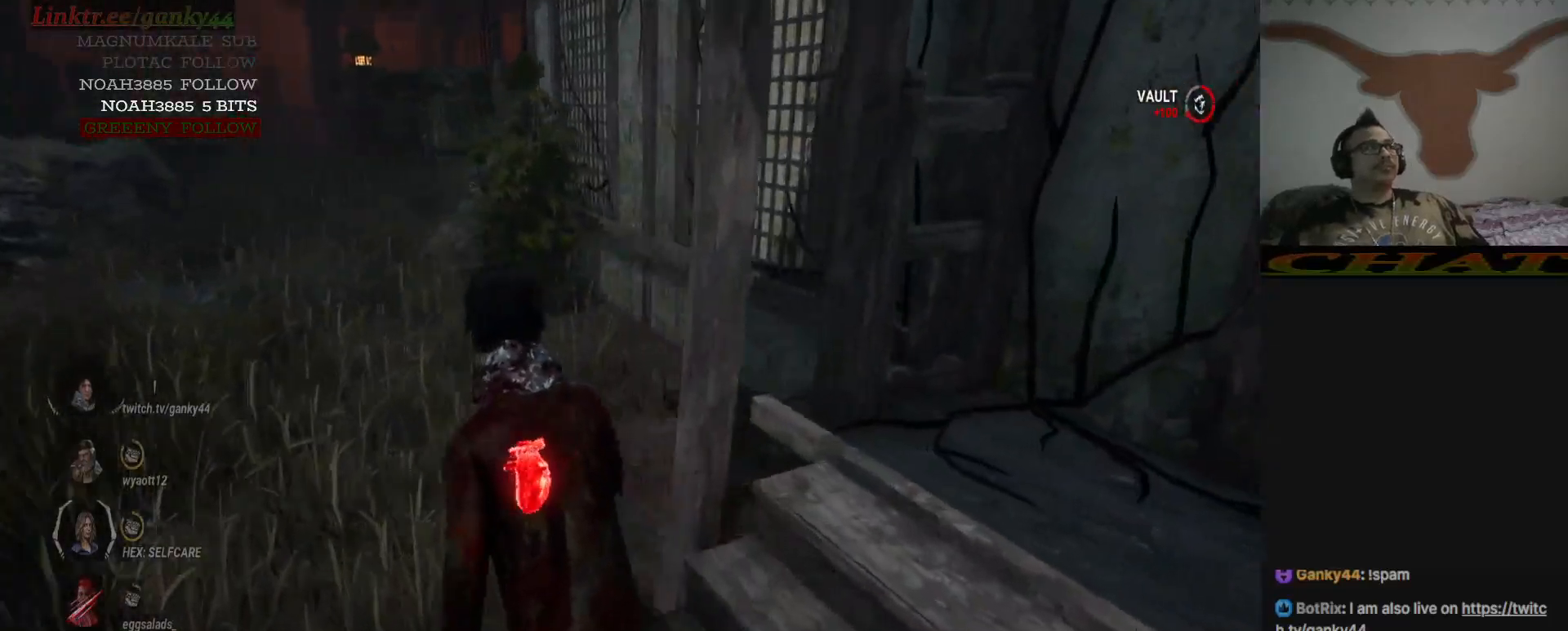
{"keys": ["a", "s", "shift"], "mouse": [], "events": [[333, "w", "up"], [433, "s", "down"]]}
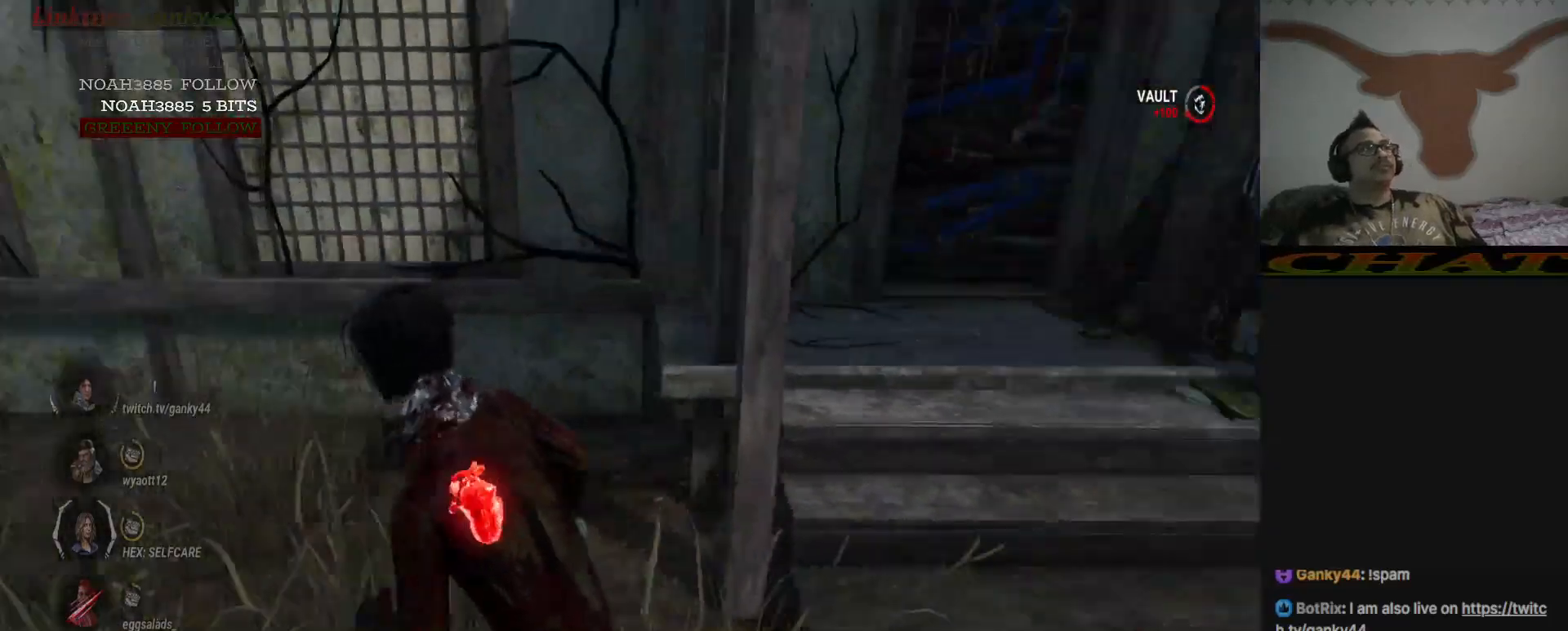
{"keys": ["a", "shift"], "mouse": [], "events": [[500, "s", "up"]]}
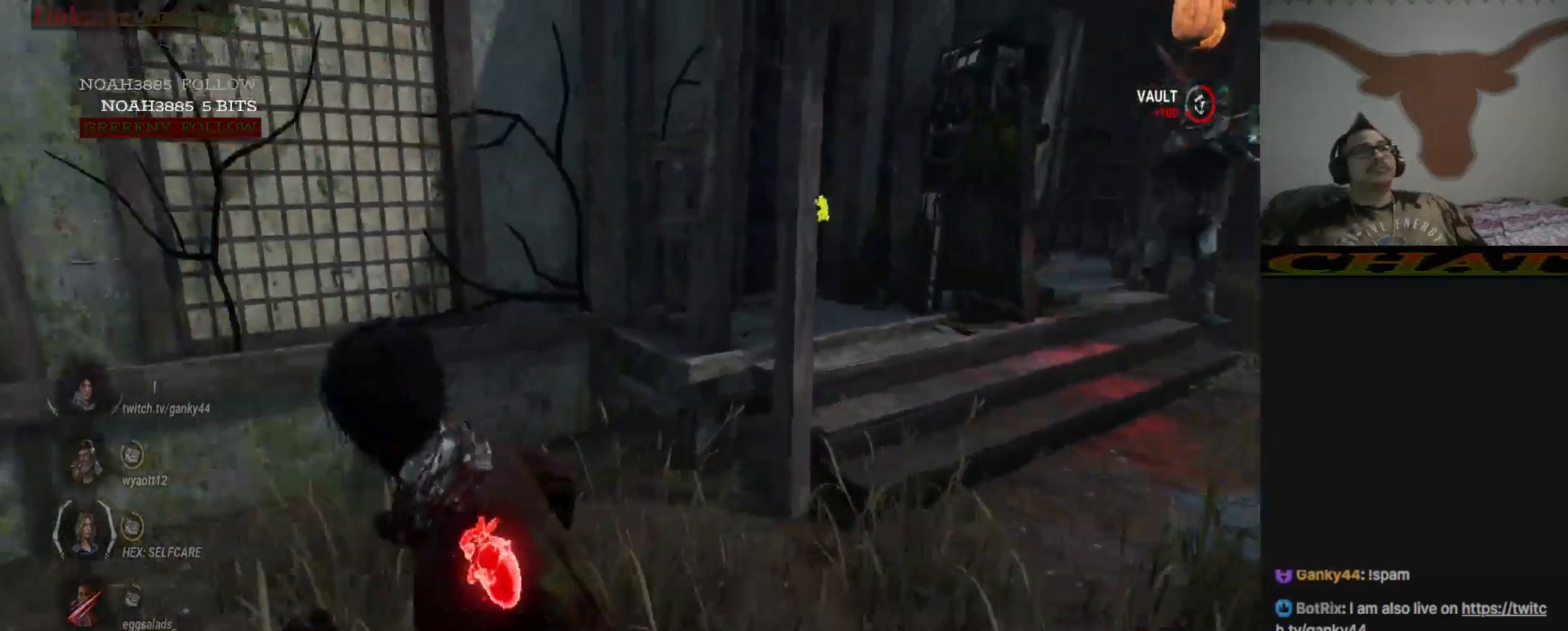
{"keys": ["a", "shift", "w"], "mouse": [], "events": [[83, "w", "down"]]}
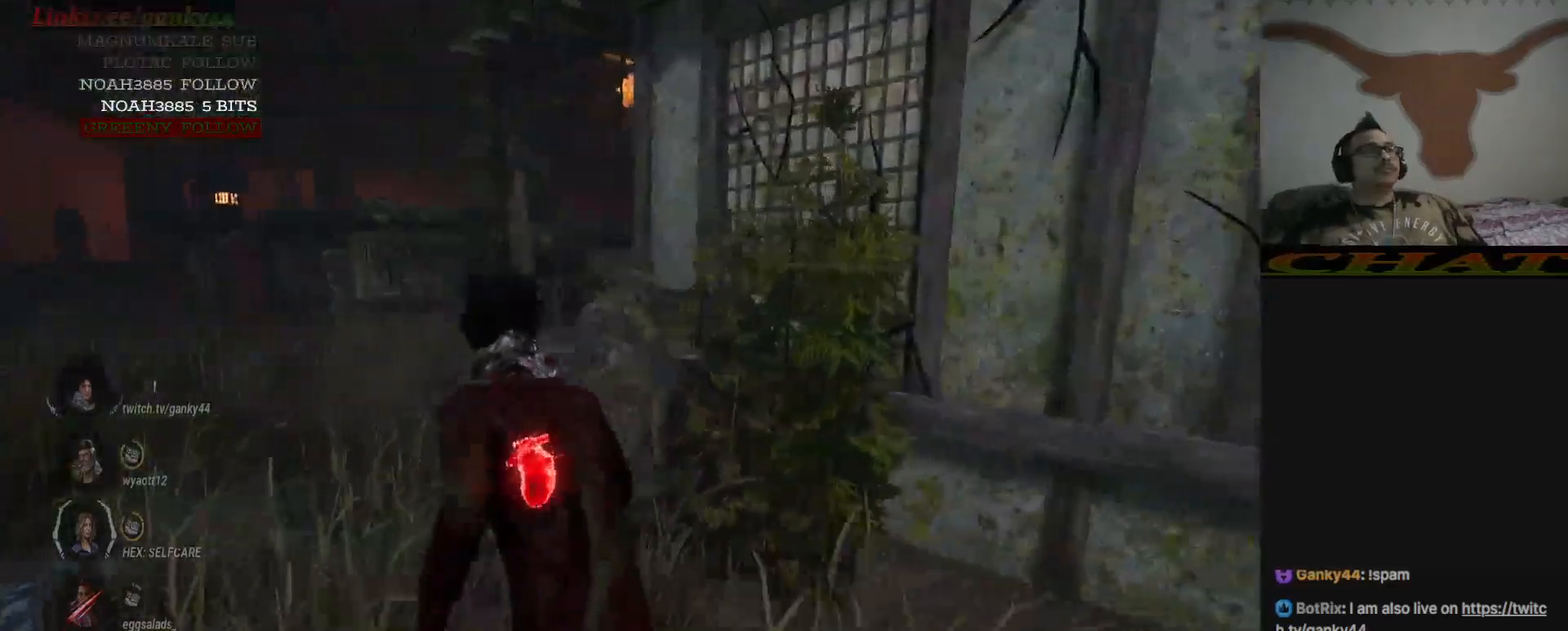
{"keys": ["a", "shift", "w"], "mouse": [], "events": []}
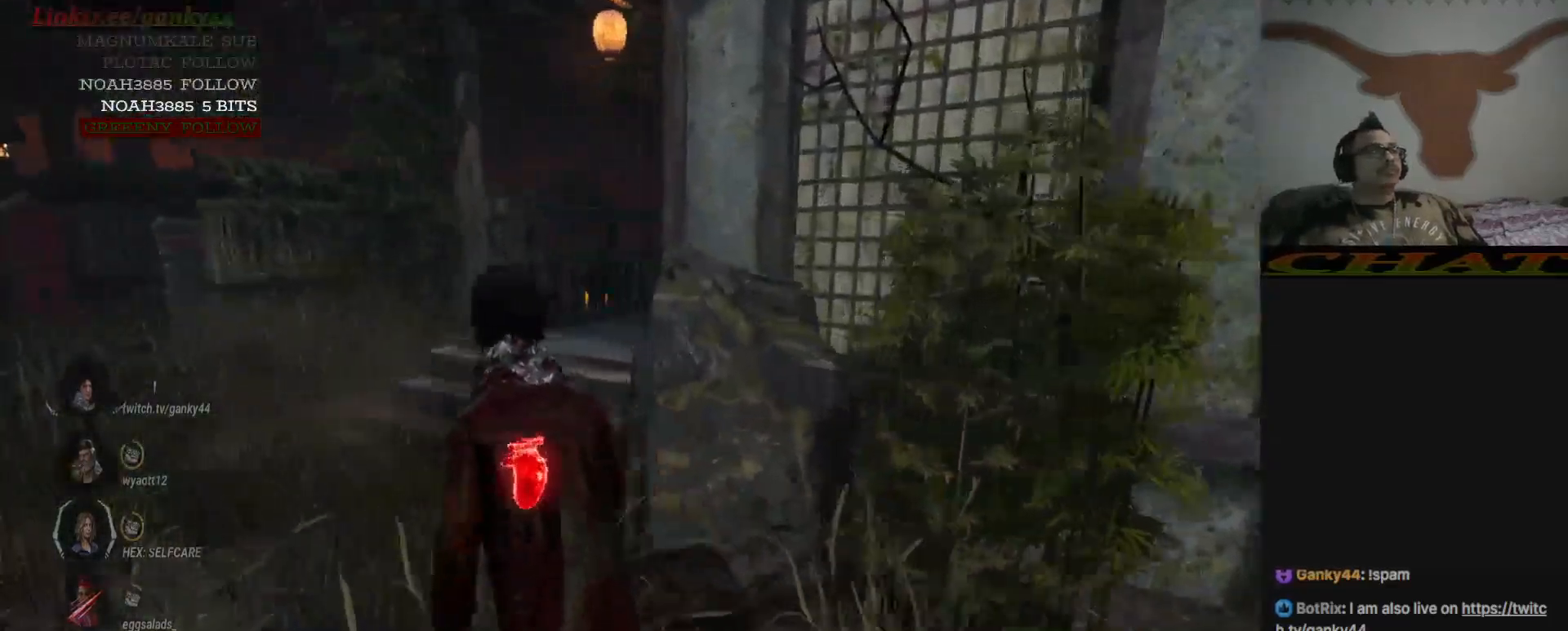
{"keys": ["a", "shift", "w"], "mouse": [], "events": []}
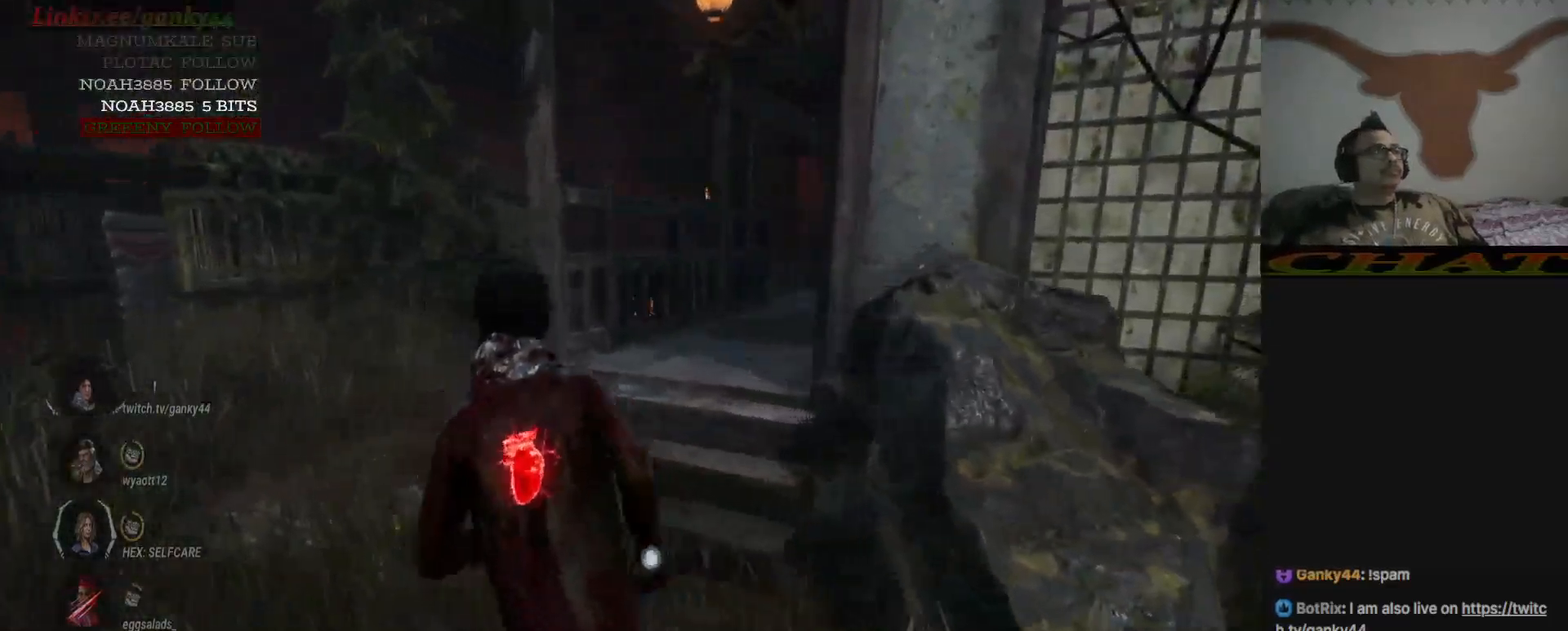
{"keys": ["a", "shift", "w"], "mouse": [], "events": []}
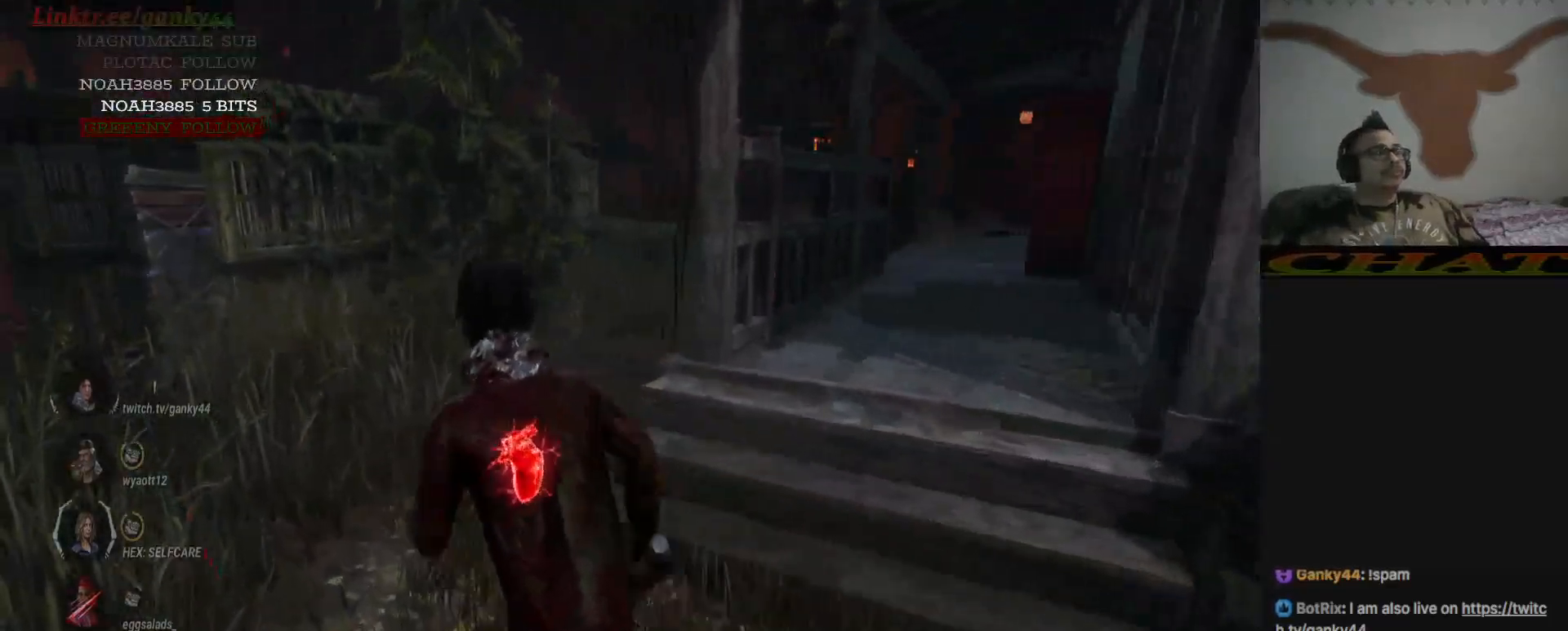
{"keys": ["a", "shift", "w"], "mouse": [], "events": []}
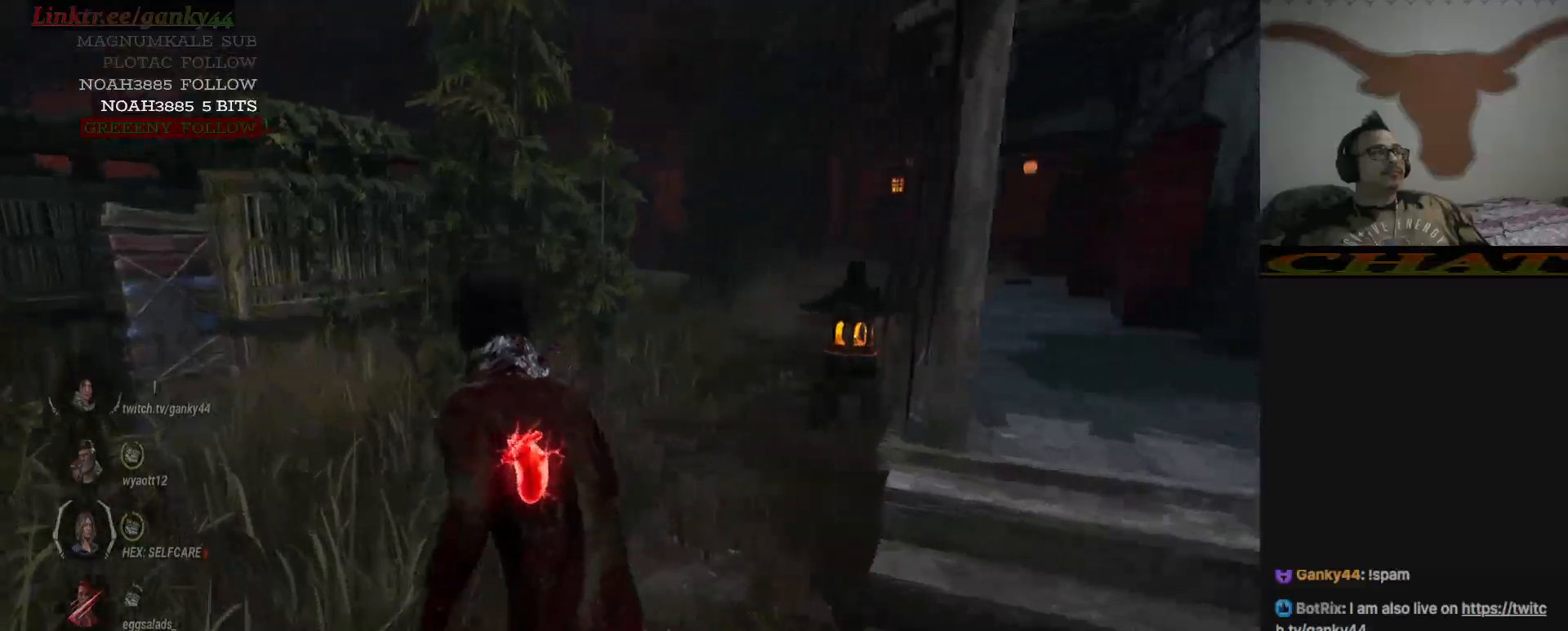
{"keys": ["a", "shift", "w"], "mouse": [], "events": []}
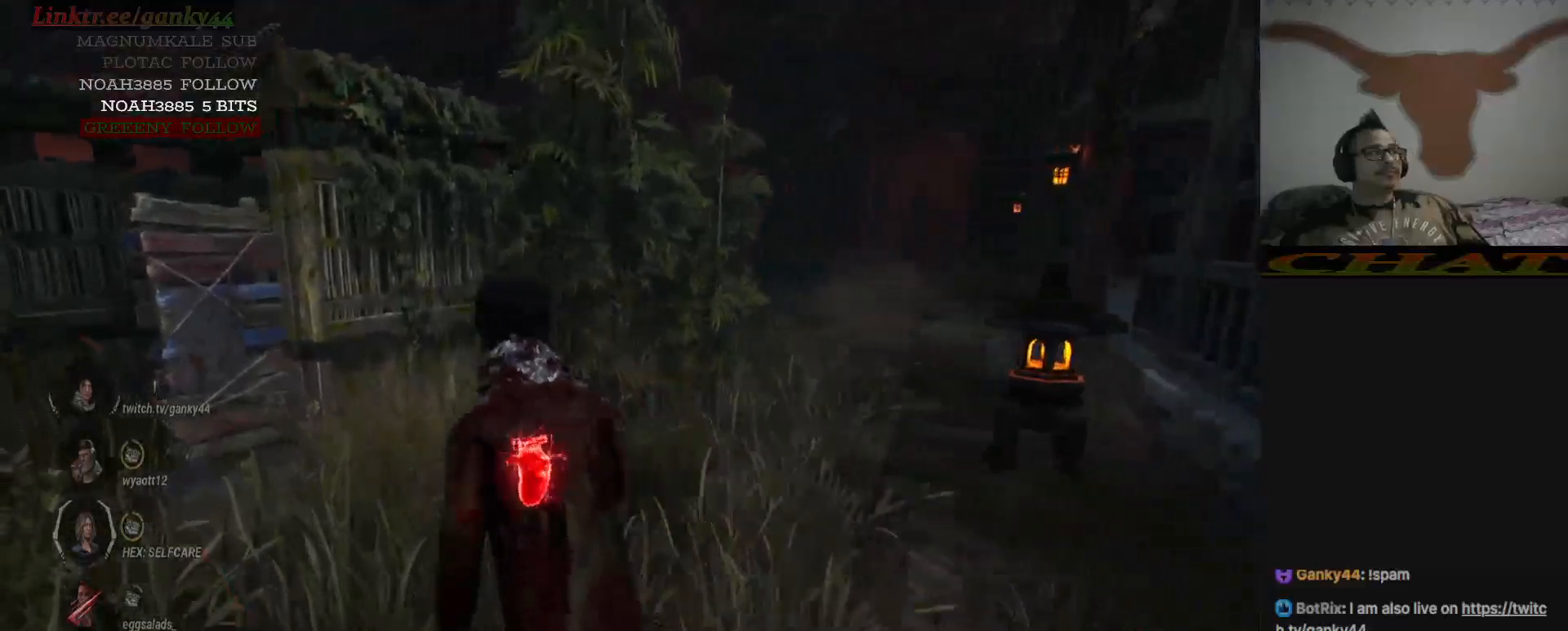
{"keys": ["a", "shift", "w"], "mouse": [], "events": []}
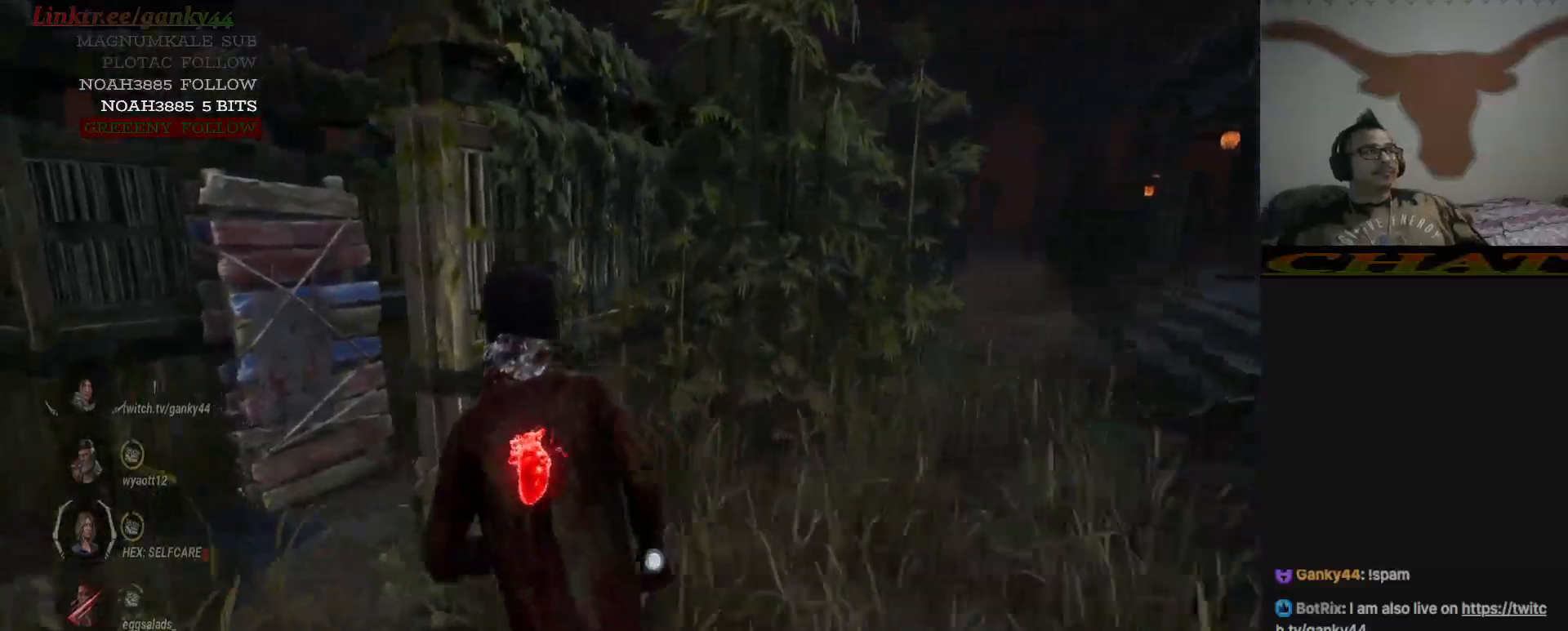
{"keys": ["a", "shift", "w"], "mouse": [], "events": []}
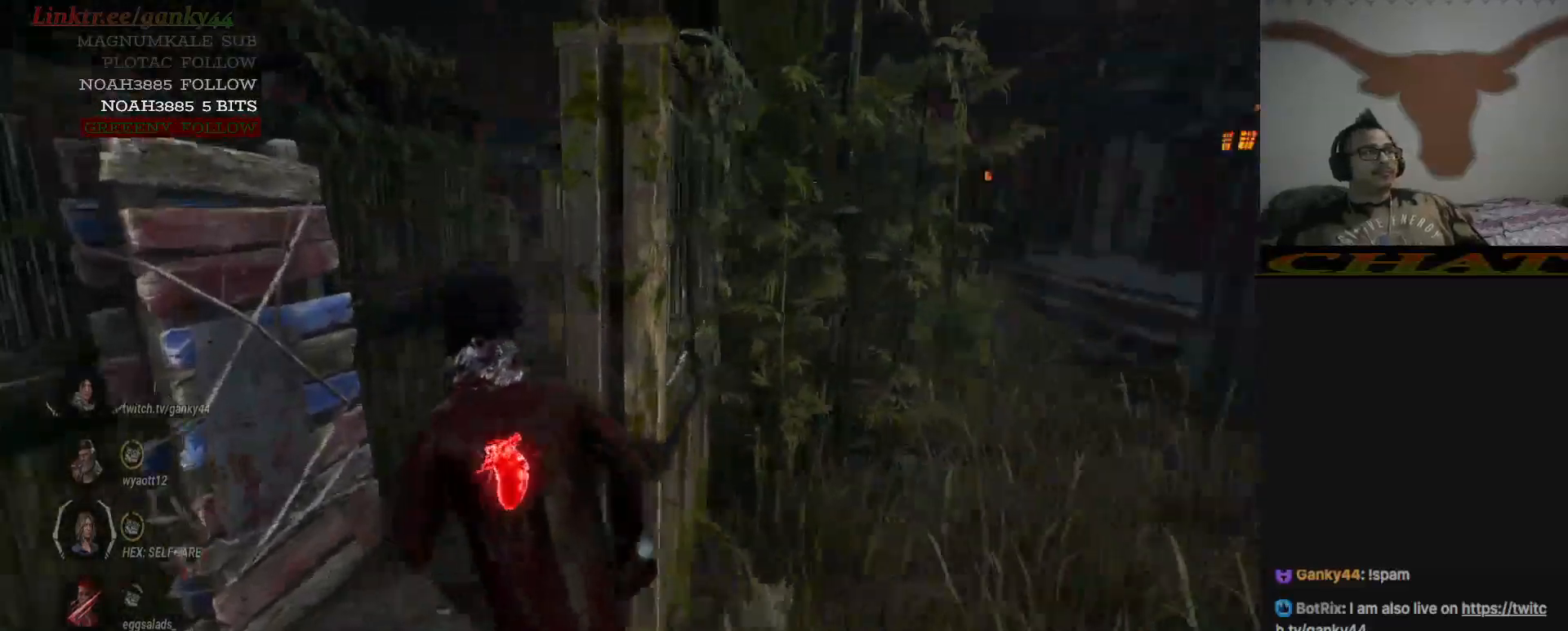
{"keys": ["a", "shift"], "mouse": [], "events": [[67, "w", "up"]]}
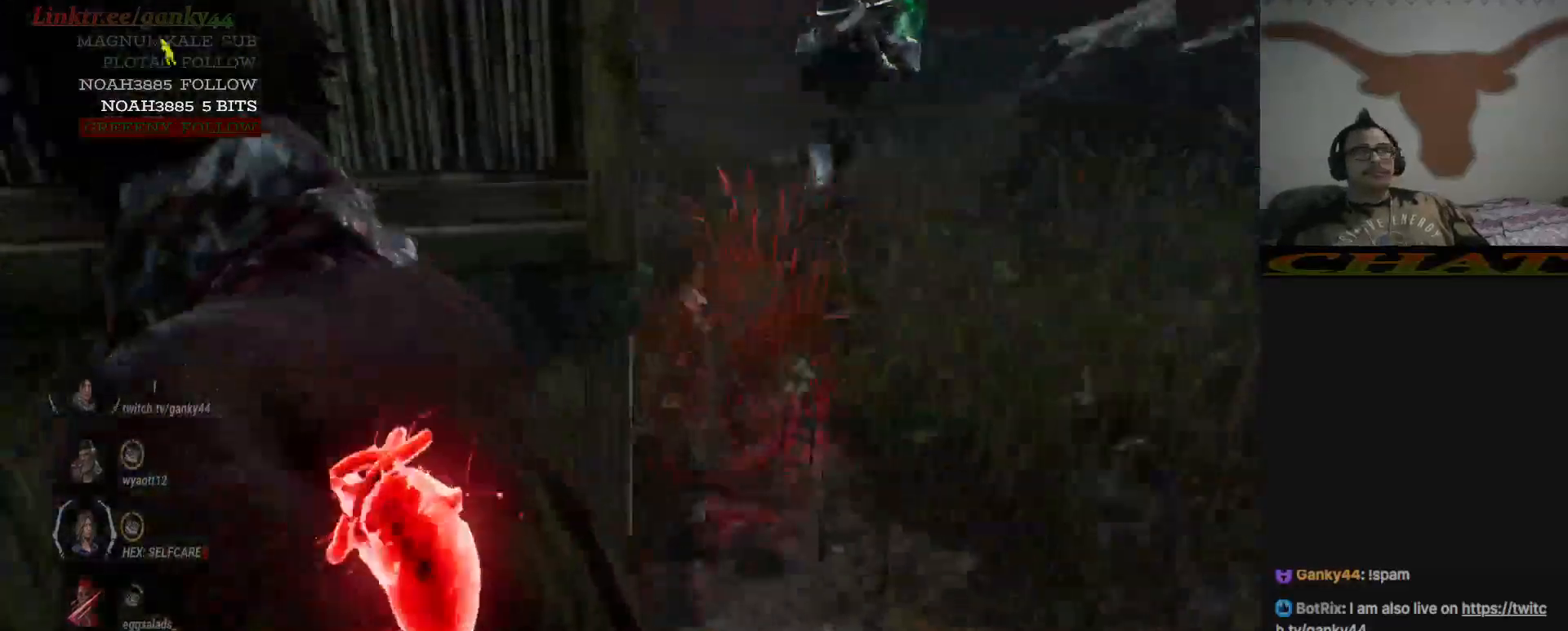
{"keys": ["shift", "y"], "mouse": [], "events": [[233, "a", "up"], [467, "y", "down"]]}
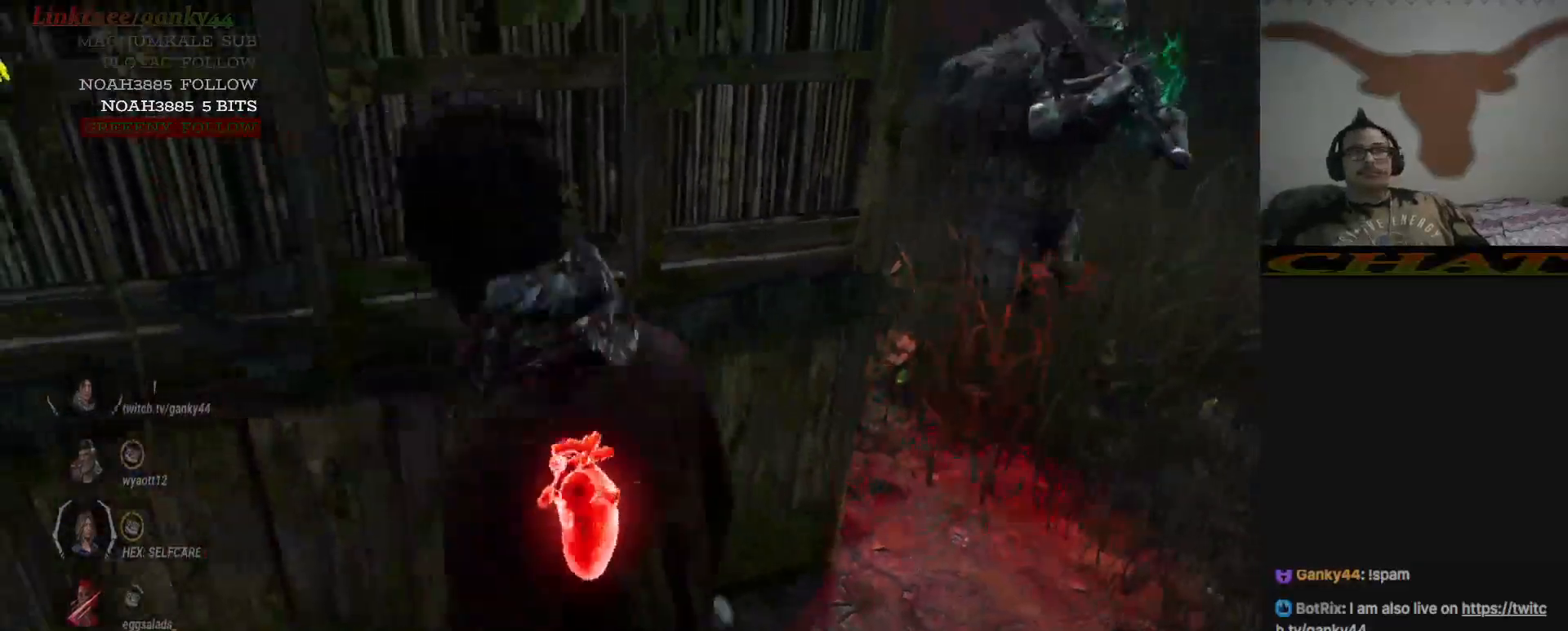
{"keys": ["shift"], "mouse": [], "events": [[50, "y", "up"], [250, "y", "down"], [333, "y", "up"]]}
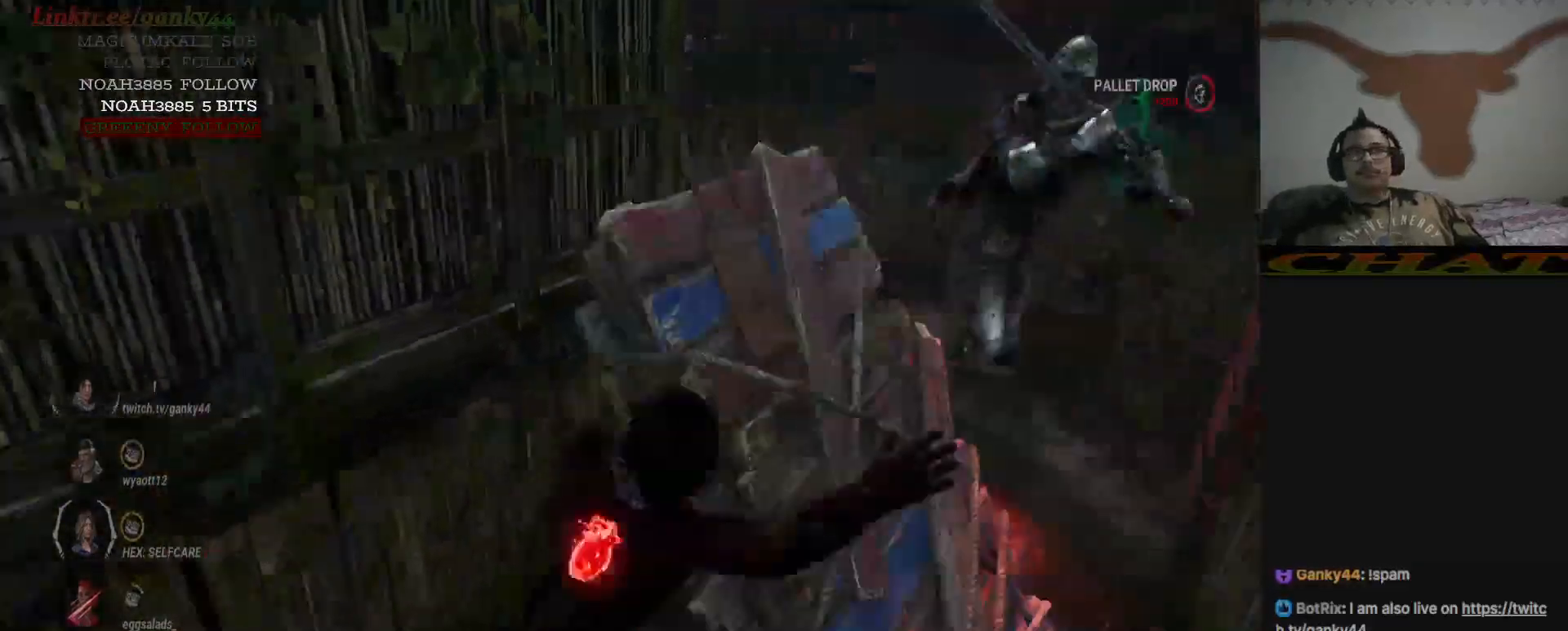
{"keys": ["s", "shift"], "mouse": [], "events": [[217, "s", "down"]]}
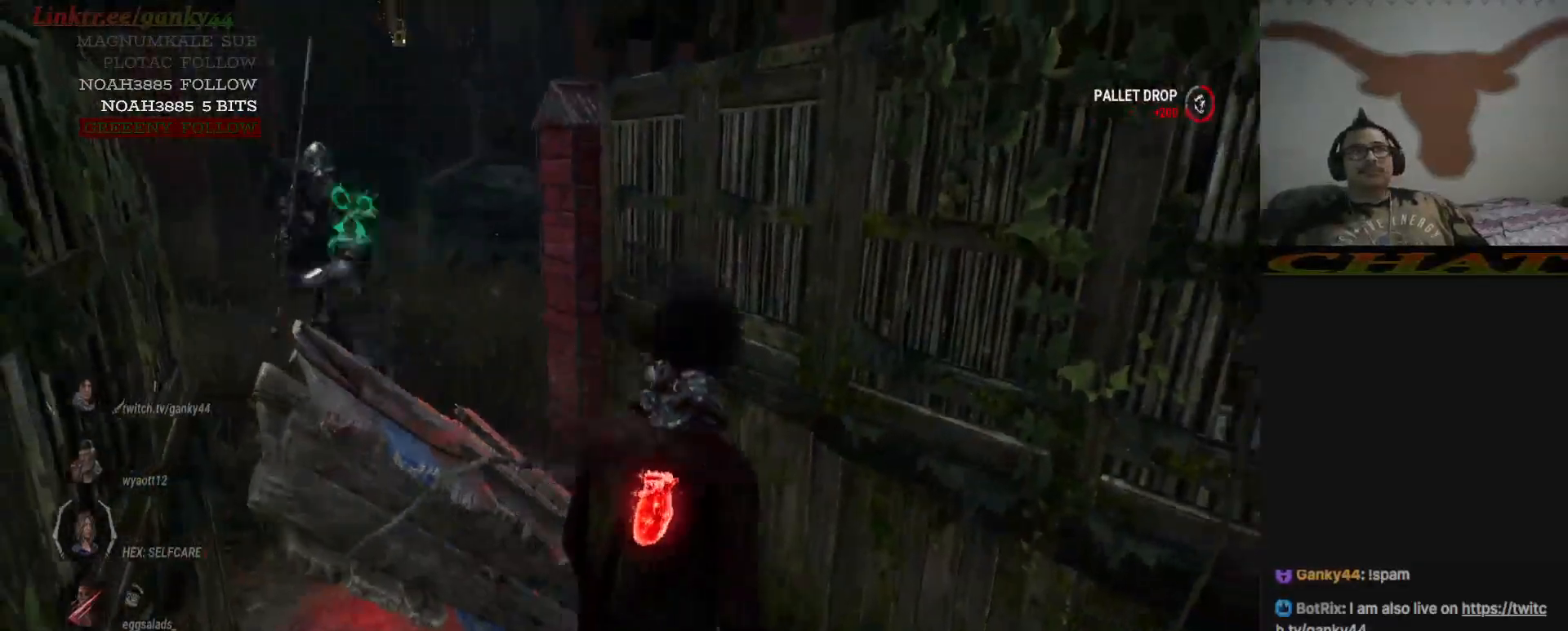
{"keys": ["s", "shift"], "mouse": [], "events": []}
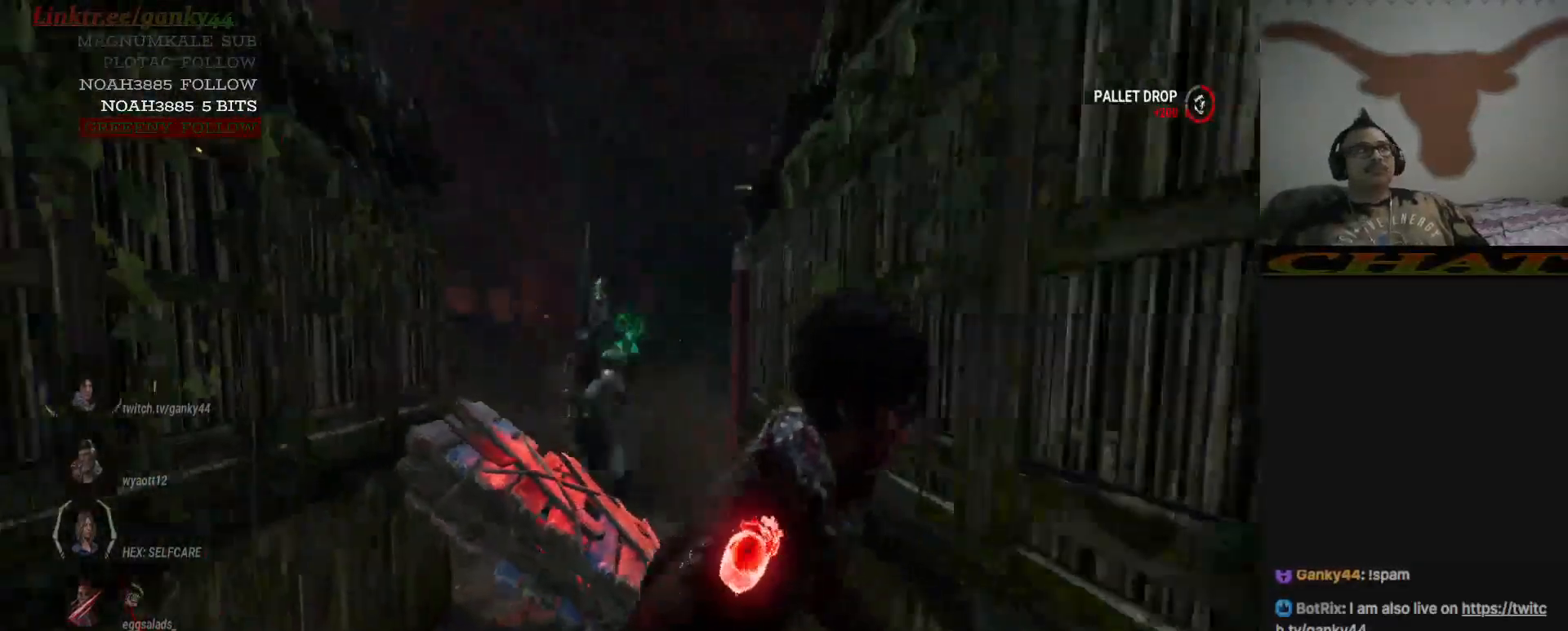
{"keys": ["s"], "mouse": [], "events": [[333, "shift", "up"]]}
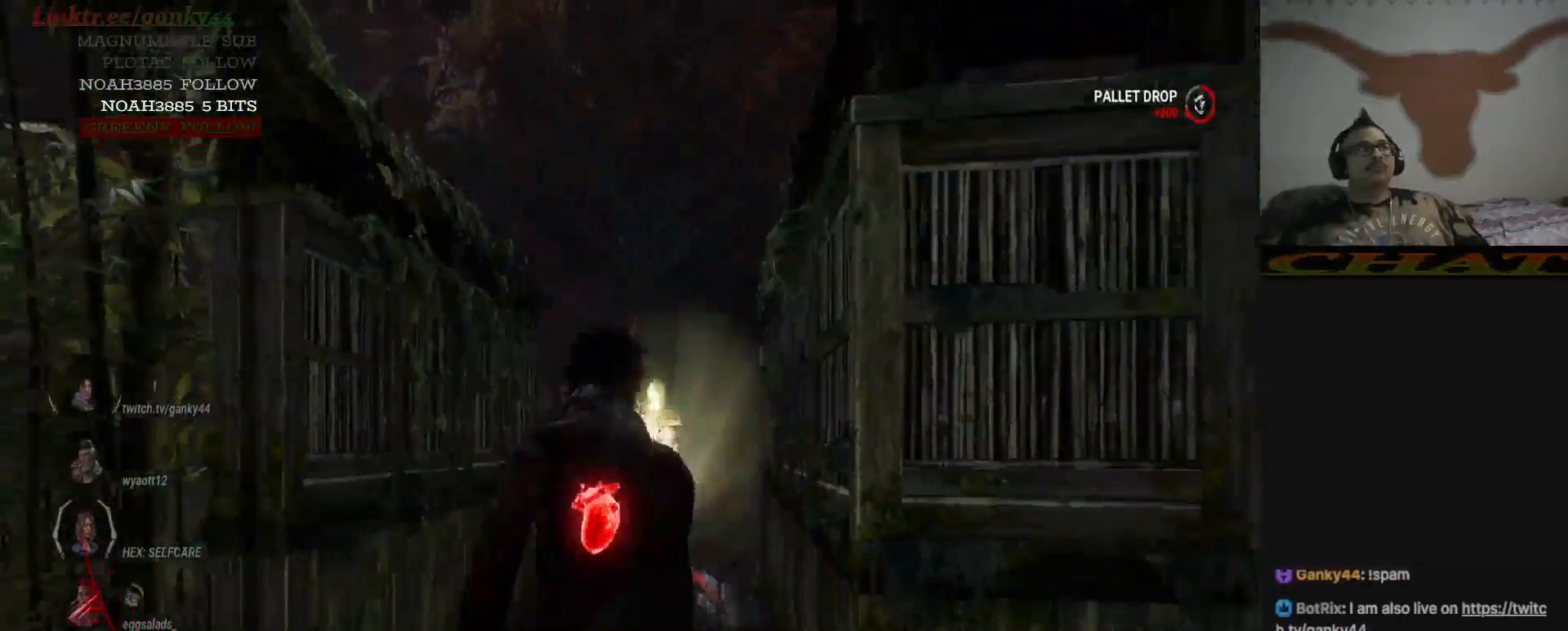
{"keys": ["s"], "mouse": [], "events": []}